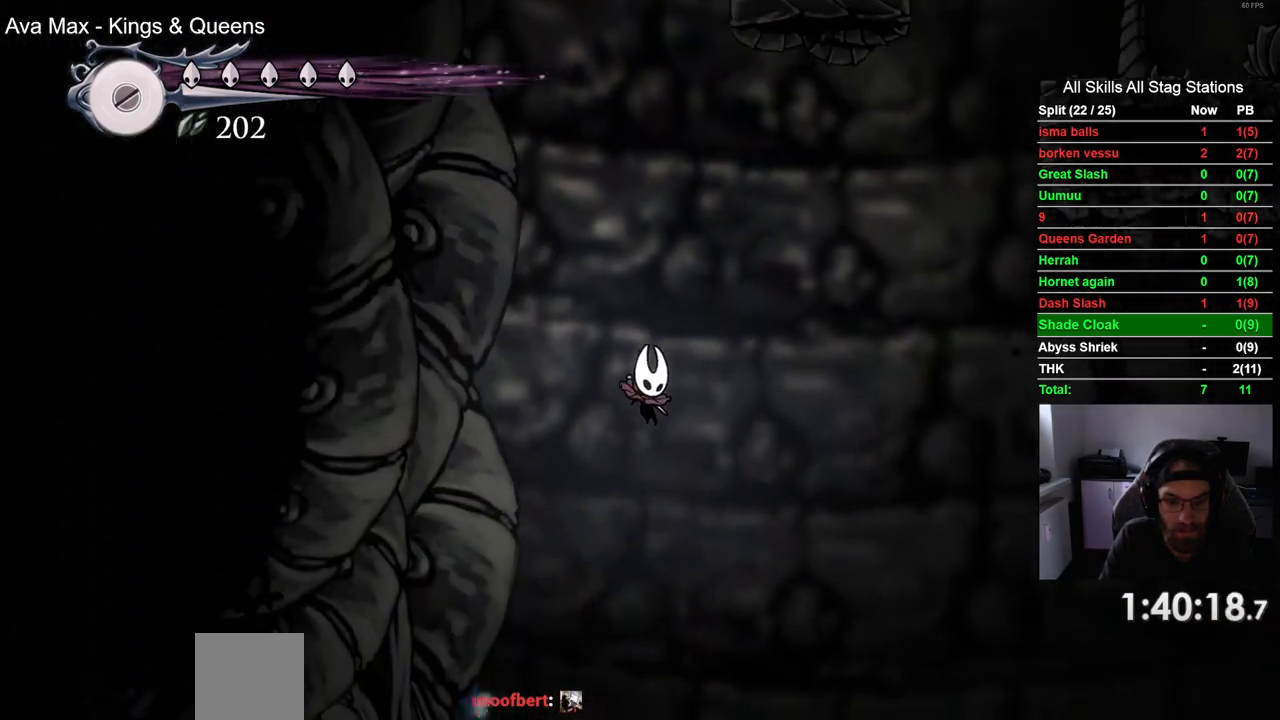
Gameplay with a controller (PlayStation layout); each line is a JSON object with the inputs held at the frame after it. "events" lists button and stick changes between this image and that frame as [ms after this image, input, new state], when the widget could be followed in between.
{"buttons": ["DPAD_RIGHT"], "left_stick": "center", "right_stick": "center", "events": [[350, "DPAD_RIGHT", "up"], [500, "DPAD_RIGHT", "down"]]}
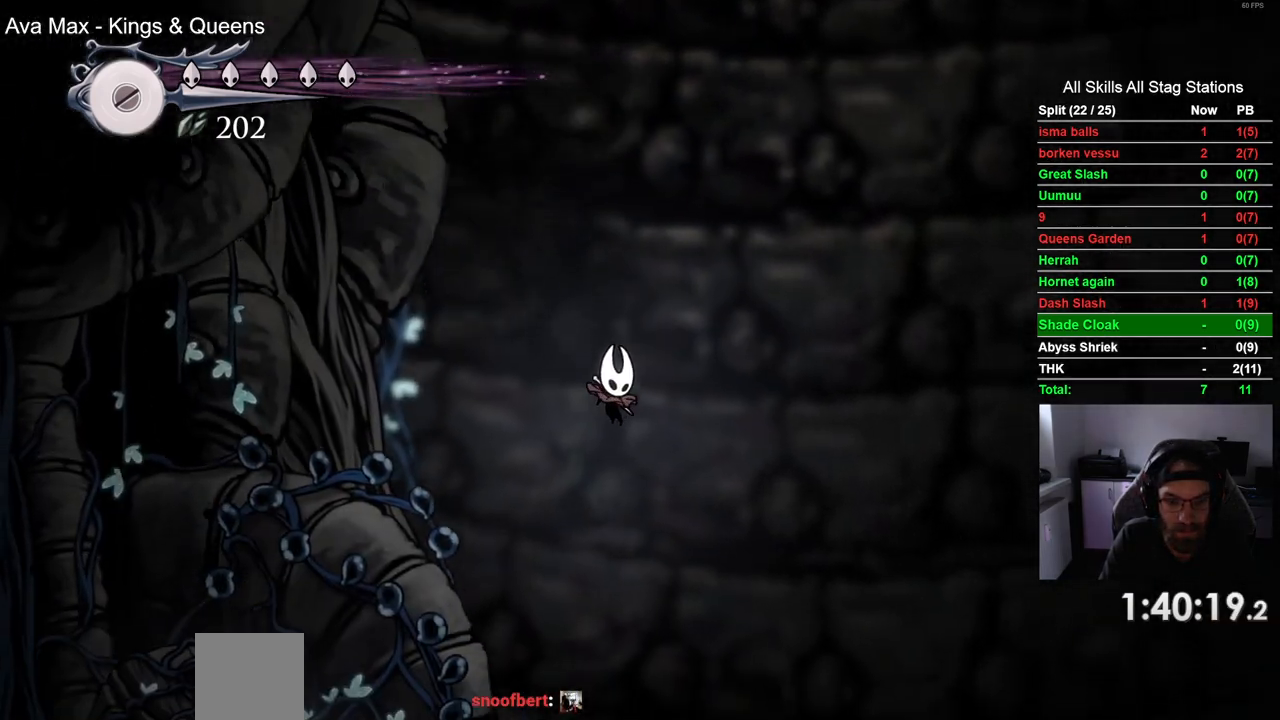
{"buttons": [], "left_stick": "center", "right_stick": "center", "events": [[467, "DPAD_RIGHT", "up"]]}
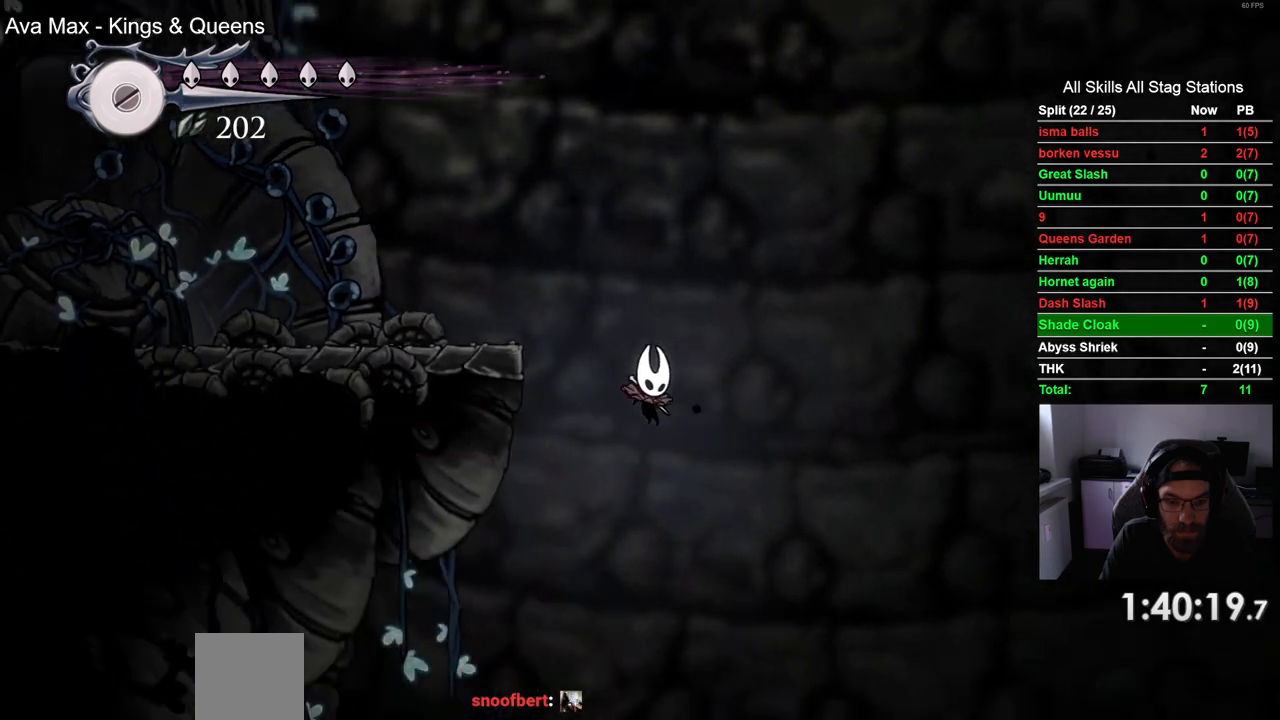
{"buttons": ["DPAD_LEFT"], "left_stick": "center", "right_stick": "center"}
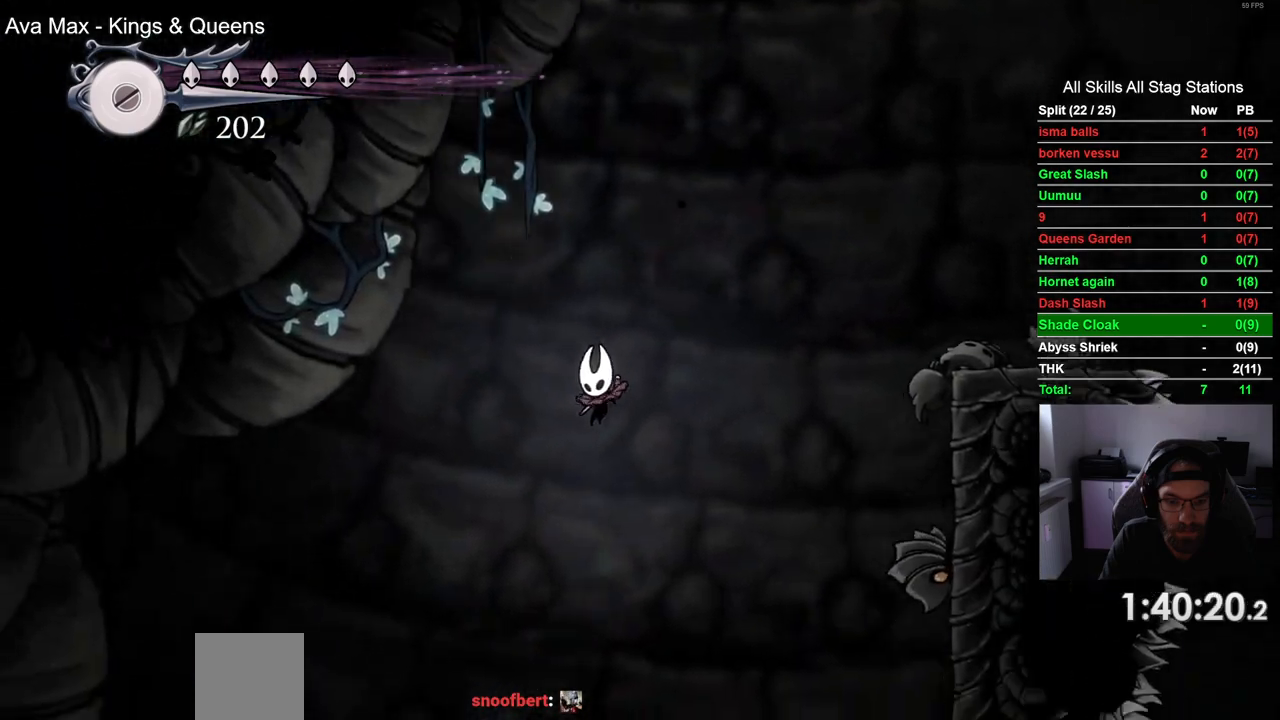
{"buttons": ["DPAD_LEFT"], "left_stick": "center", "right_stick": "center", "events": []}
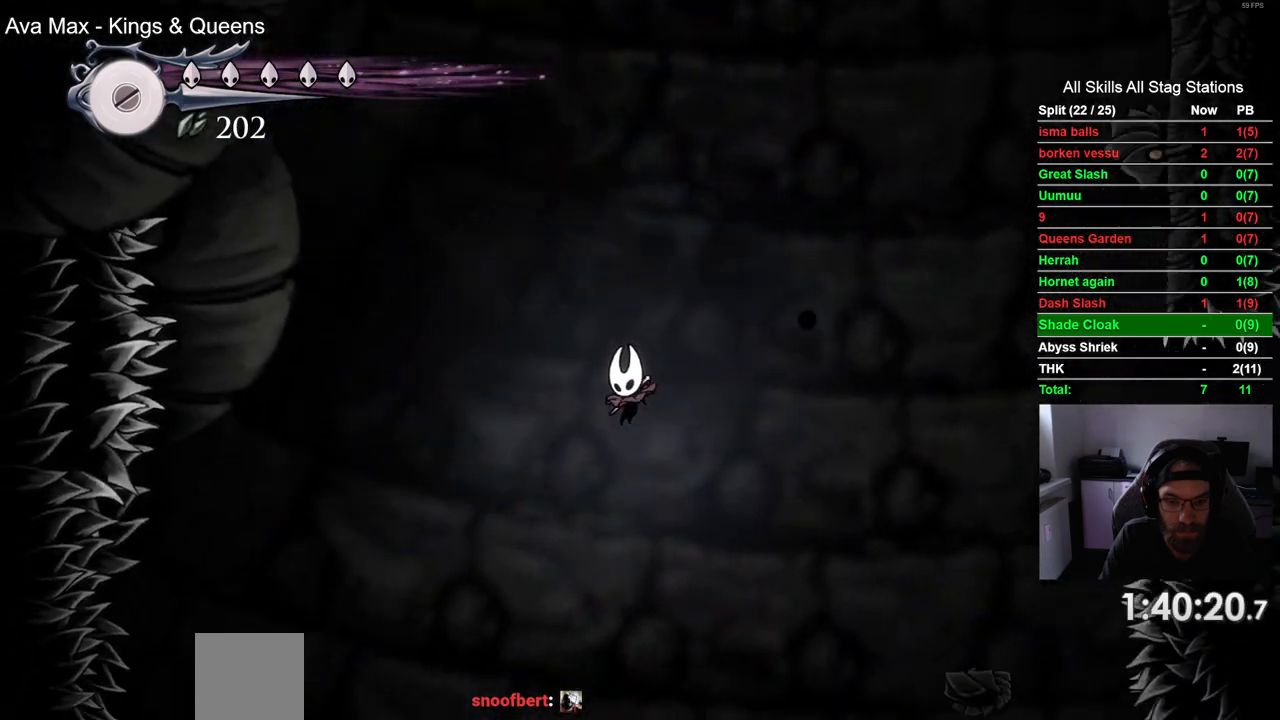
{"buttons": ["DPAD_LEFT"], "left_stick": "center", "right_stick": "center", "events": []}
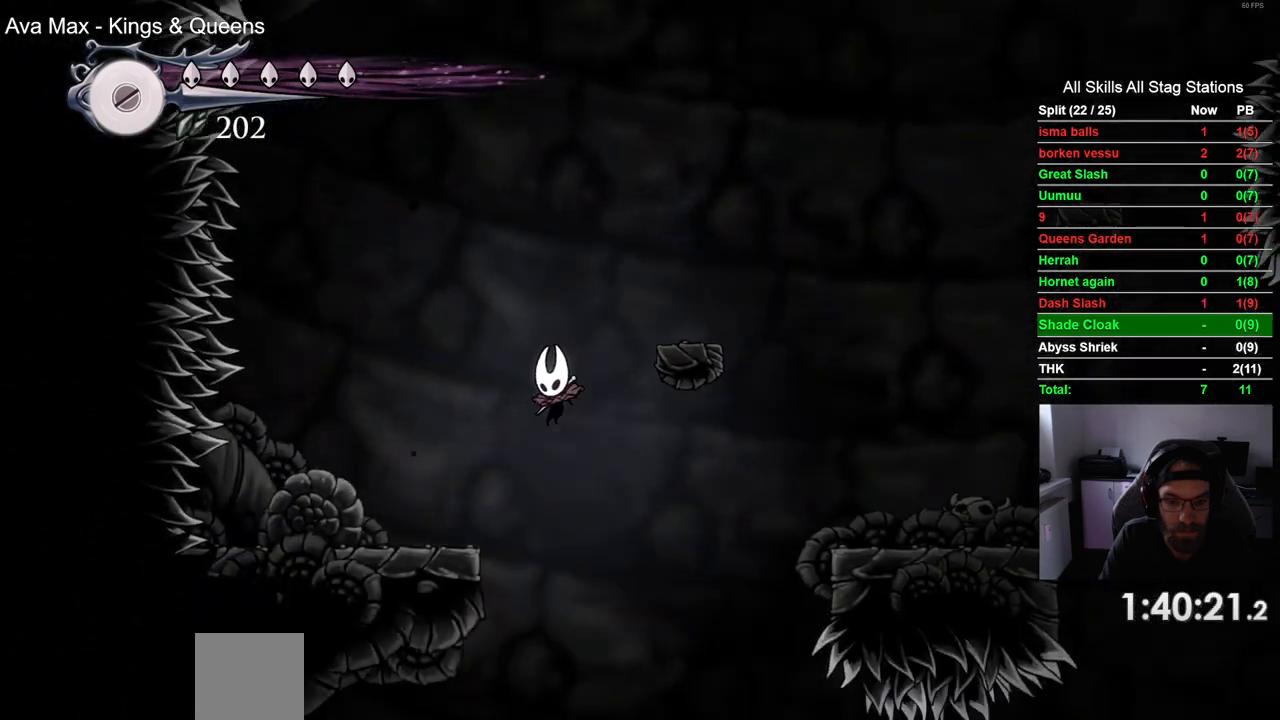
{"buttons": ["DPAD_LEFT"], "left_stick": "center", "right_stick": "center", "events": [[17, "DPAD_LEFT", "up"], [333, "DPAD_LEFT", "down"]]}